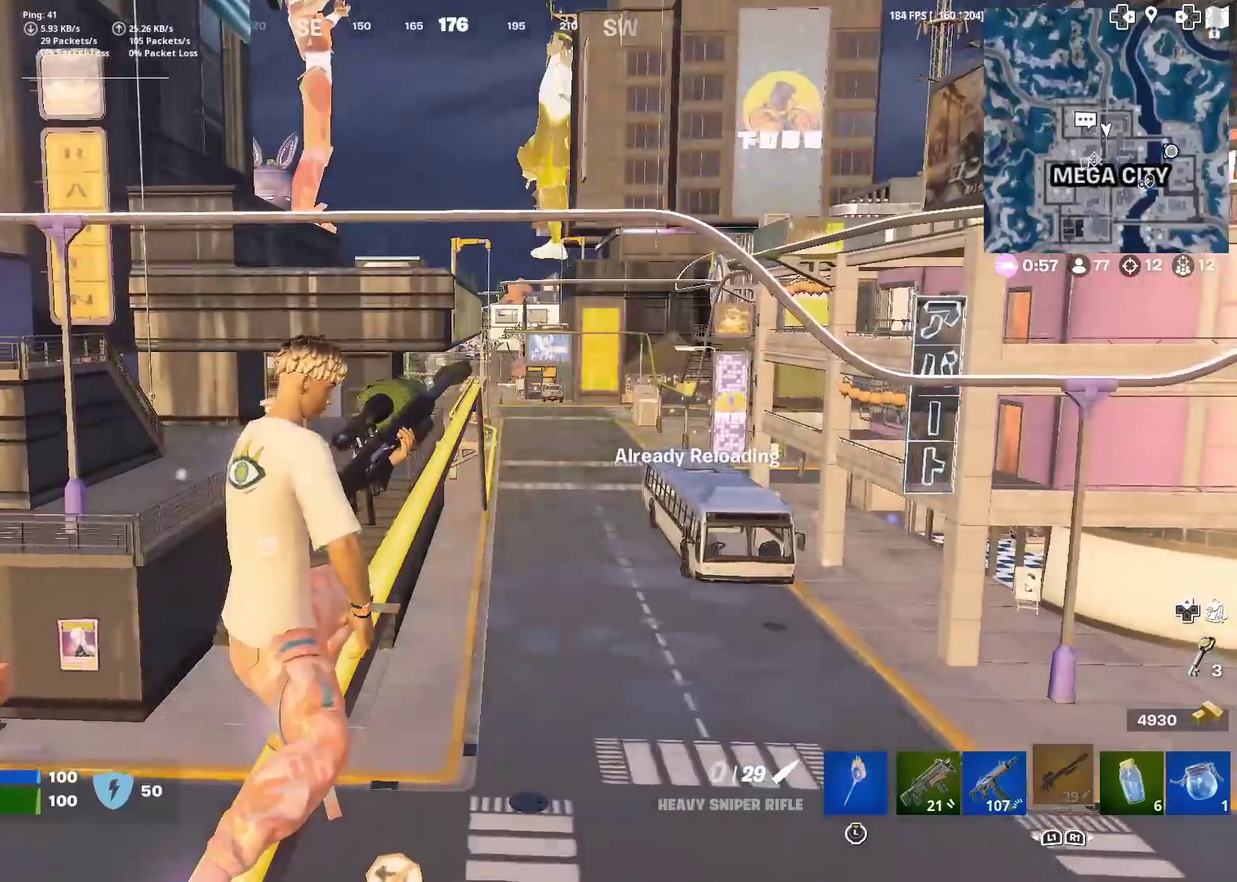
Gameplay with a controller (PlayStation layout); each line is a JSON object with the inputs held at the frame after it (dt_ms = milliseconds from this image to that frame). "events" lists button and stick changes between this image and that frame as [ms after this image, input, new state], when the widget could be followed in between. Not read: L1 L2 R1 TOUCHPAD.
{"dt_ms": 301, "buttons": [], "left_stick": "down-left", "right_stick": "left", "events": [[134, "left_stick", "down-left"], [267, "right_stick", "left"]]}
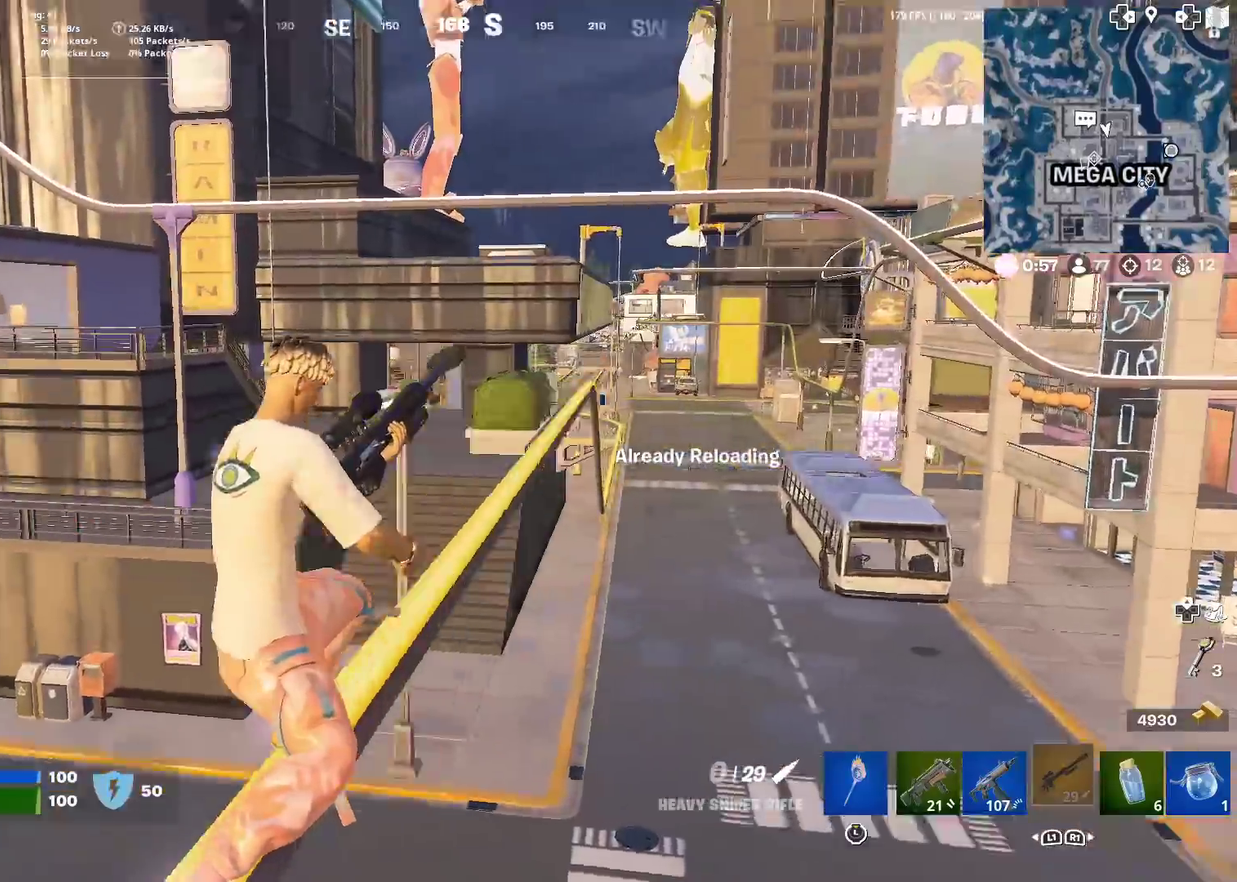
{"dt_ms": 901, "buttons": [], "left_stick": "right", "right_stick": "center", "events": [[100, "left_stick", "center"], [250, "right_stick", "center"], [434, "left_stick", "right"]]}
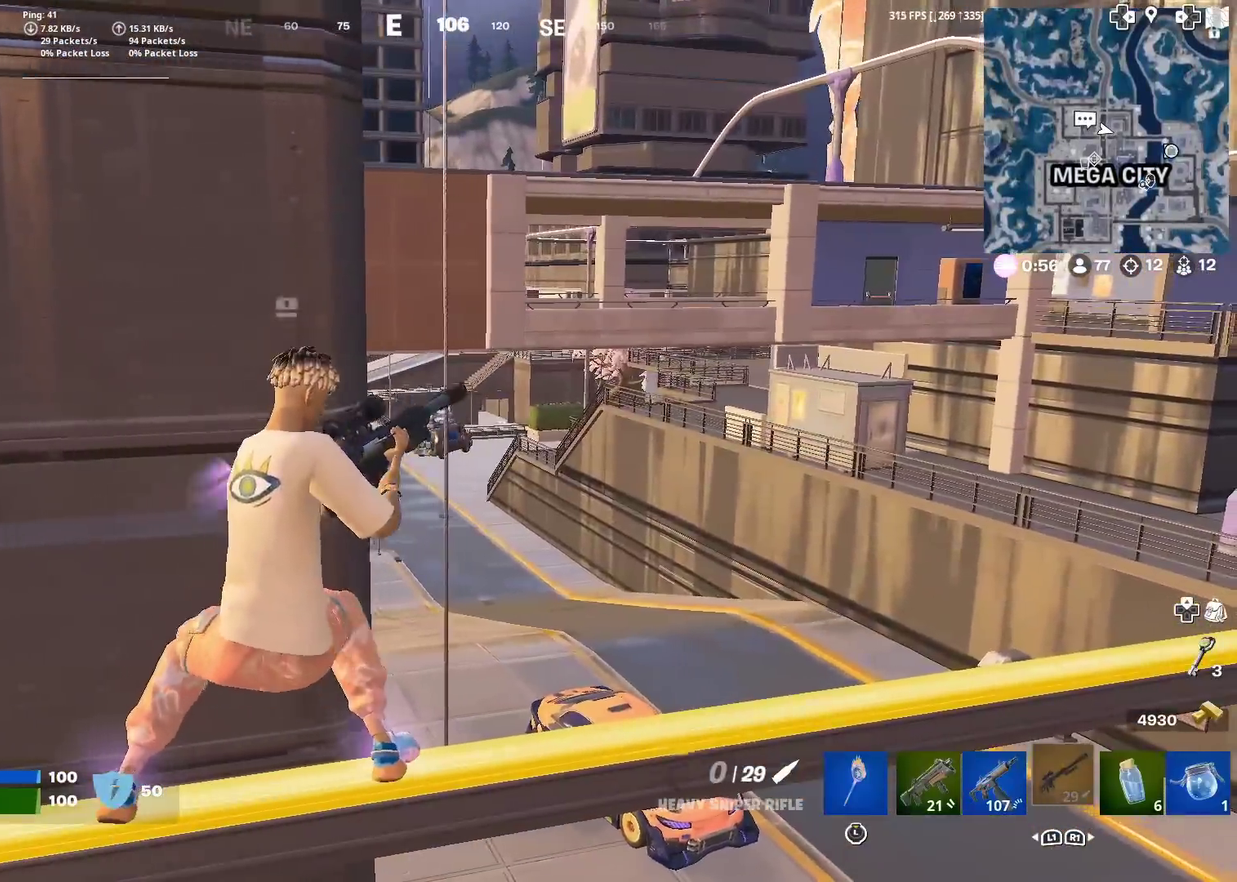
{"dt_ms": 300, "buttons": [], "left_stick": "center", "right_stick": "center", "events": [[66, "right_stick", "left"], [183, "left_stick", "center"], [183, "right_stick", "center"]]}
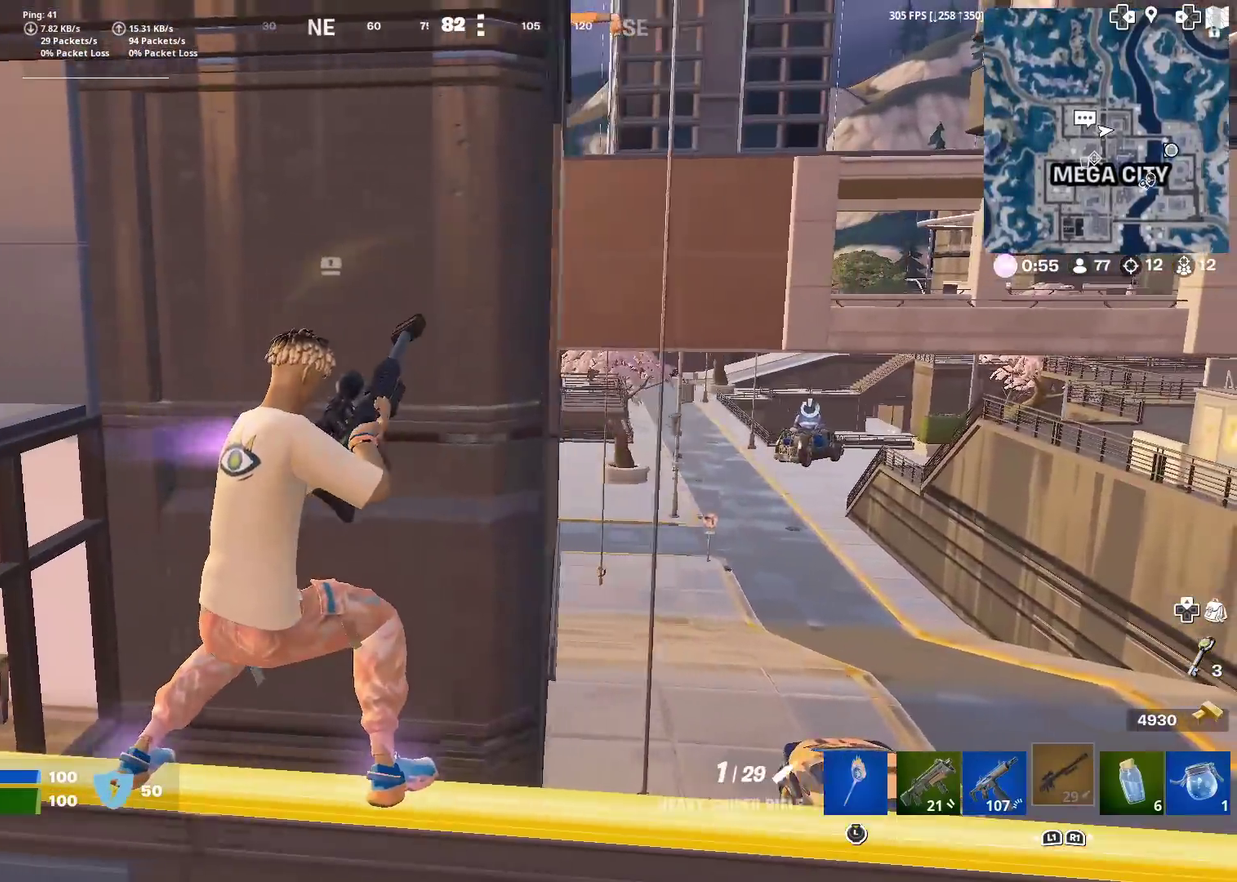
{"dt_ms": 701, "buttons": [], "left_stick": "right", "right_stick": "right", "events": [[684, "left_stick", "right"], [701, "right_stick", "right"]]}
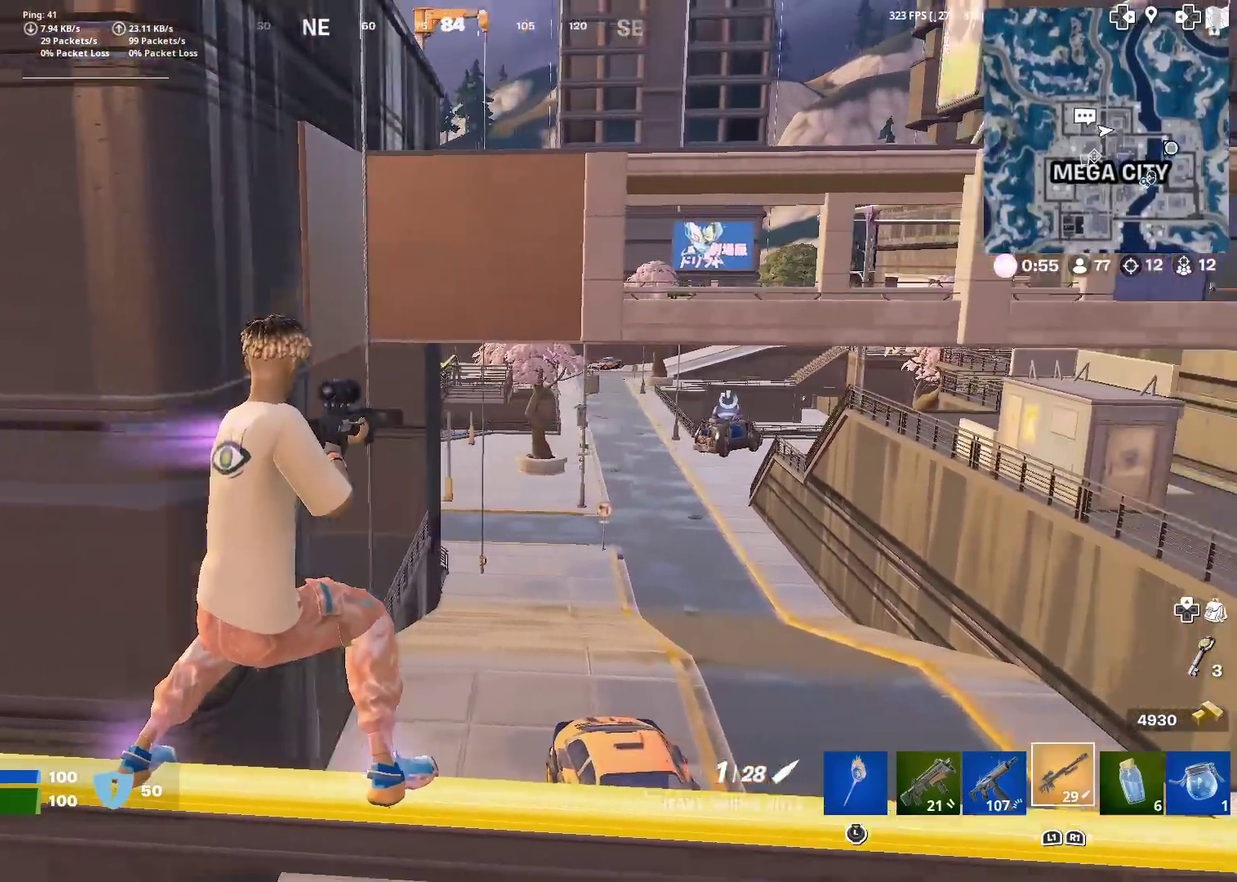
{"dt_ms": 300, "buttons": [], "left_stick": "up-right", "right_stick": "center", "events": [[50, "left_stick", "up-right"], [183, "left_stick", "down-left"], [267, "left_stick", "up-right"], [267, "right_stick", "center"]]}
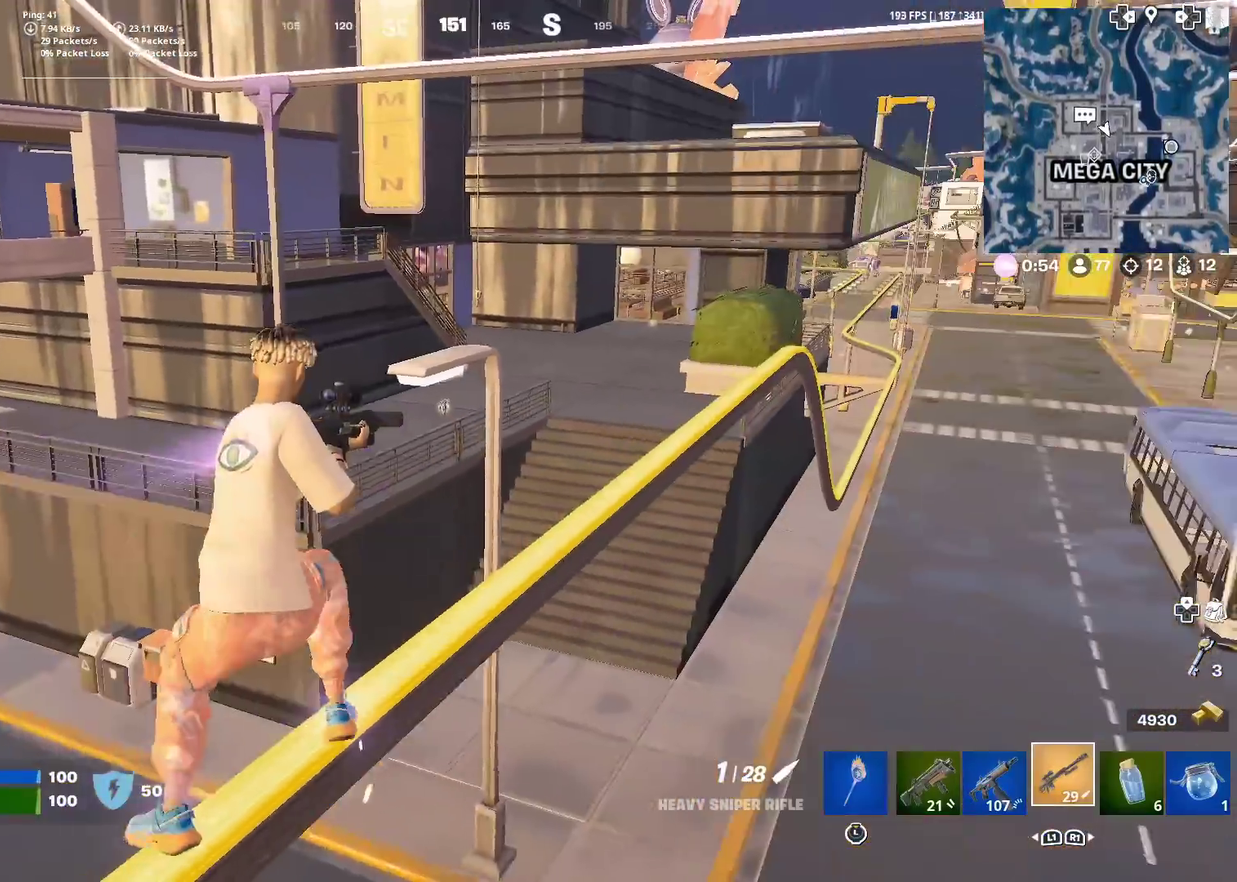
{"dt_ms": 601, "buttons": [], "left_stick": "up-right", "right_stick": "center", "events": [[467, "right_stick", "right"], [517, "right_stick", "center"]]}
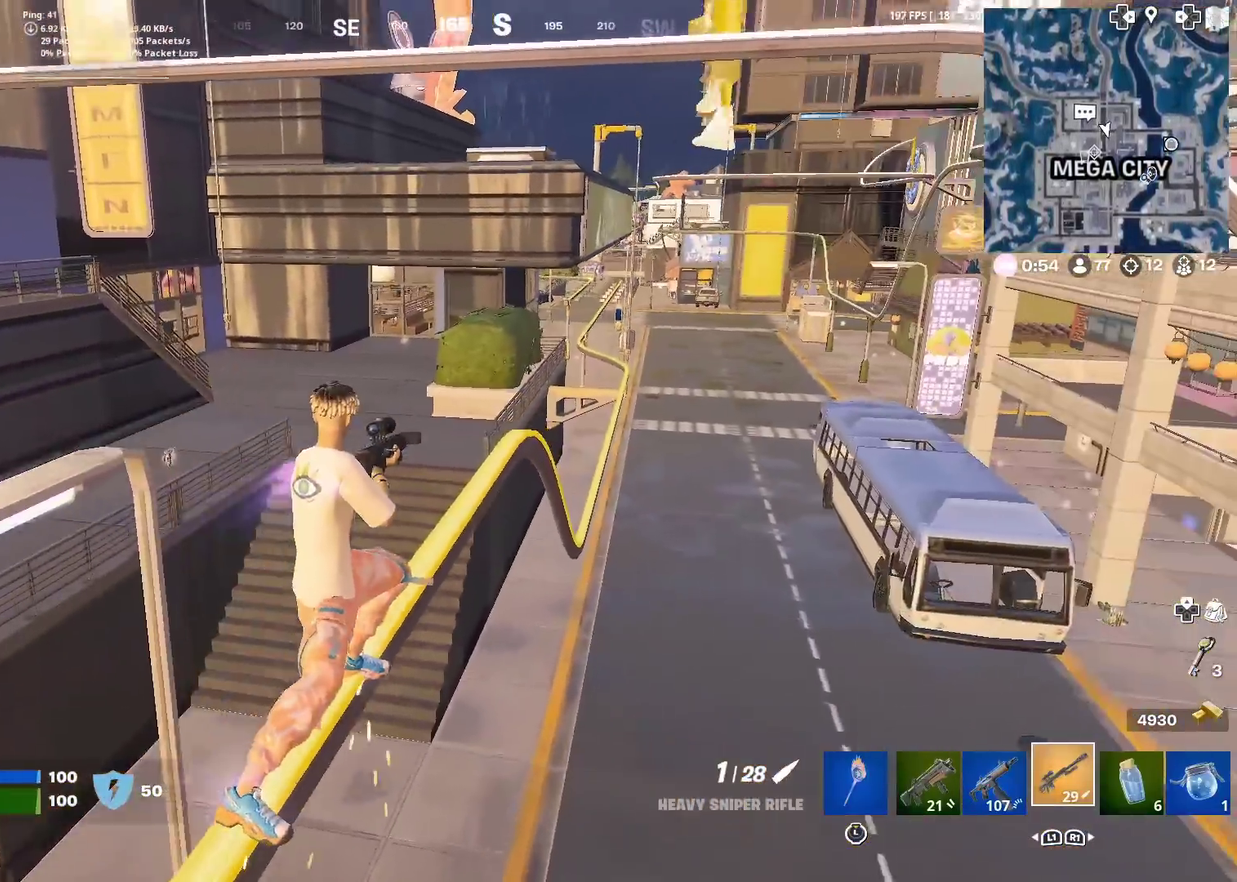
{"dt_ms": 400, "buttons": [], "left_stick": "up-right", "right_stick": "center", "events": []}
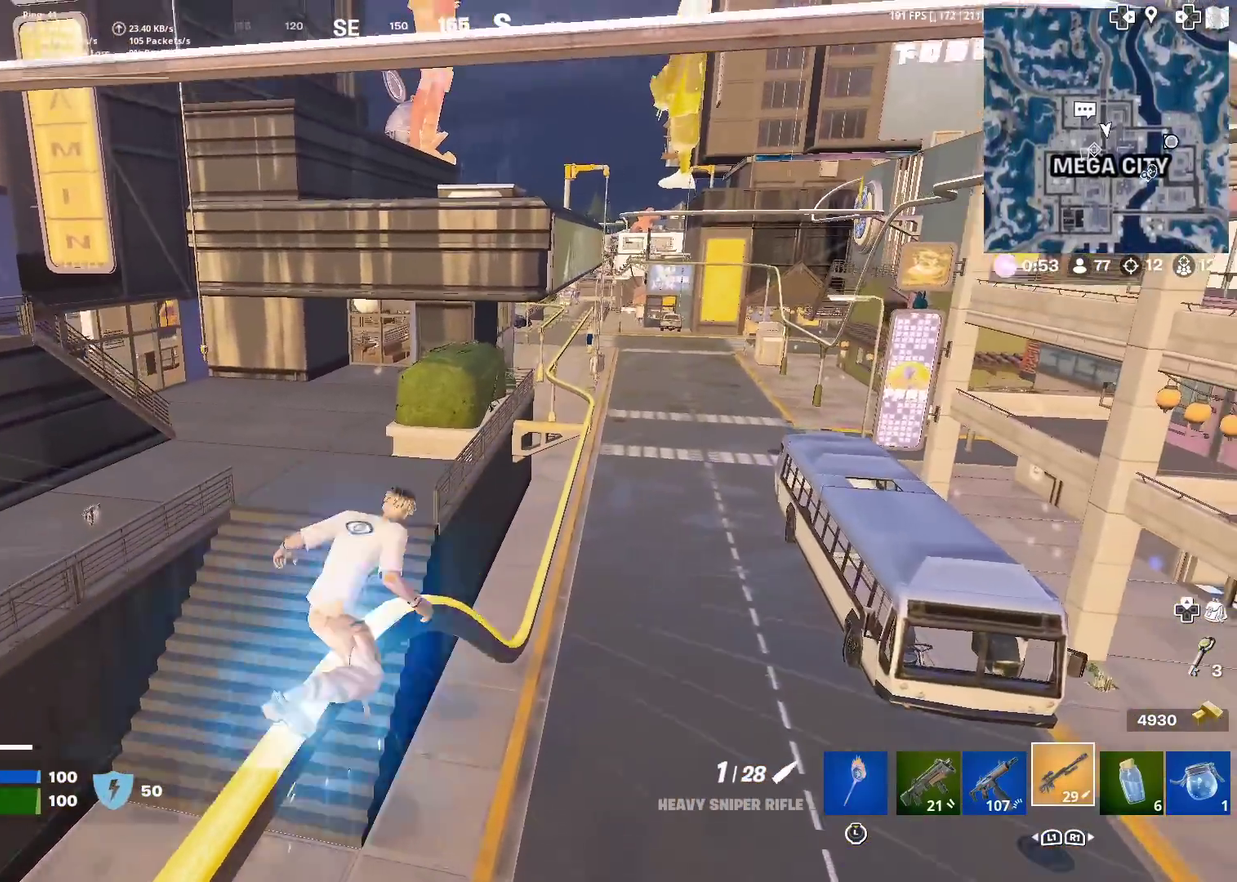
{"dt_ms": 500, "buttons": [], "left_stick": "up-right", "right_stick": "center", "events": []}
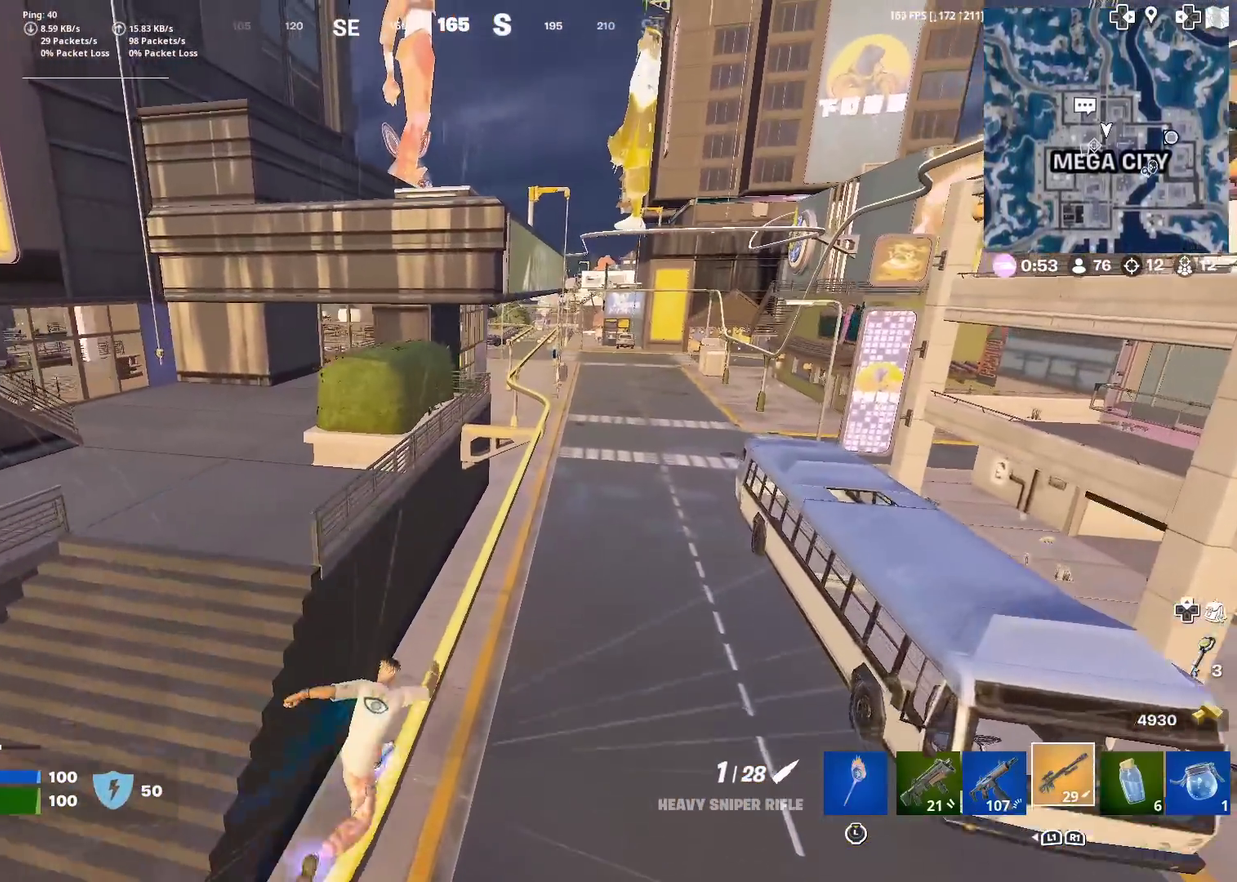
{"dt_ms": 501, "buttons": [], "left_stick": "up-right", "right_stick": "center", "events": []}
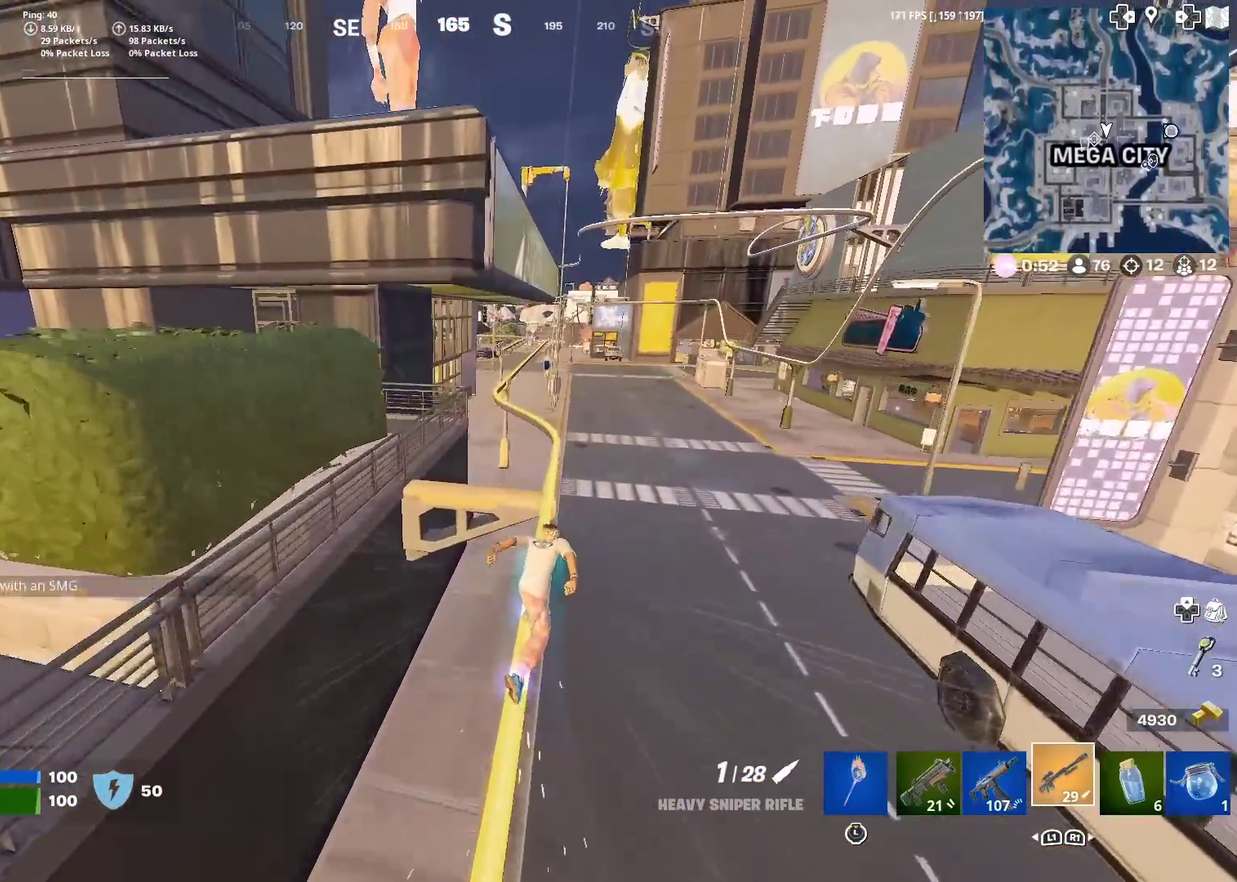
{"dt_ms": 400, "buttons": [], "left_stick": "up", "right_stick": "center", "events": [[284, "left_stick", "up"]]}
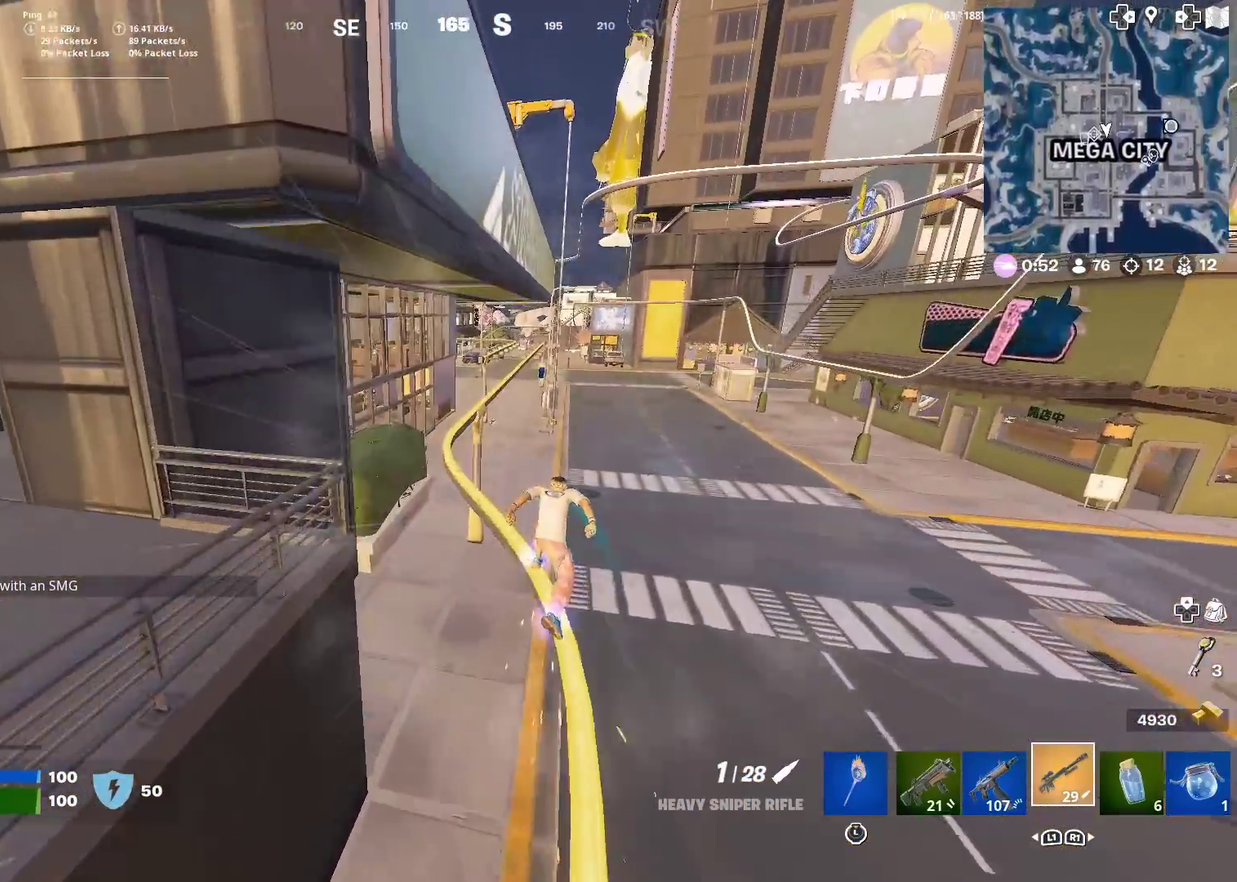
{"dt_ms": 601, "buttons": [], "left_stick": "up", "right_stick": "center", "events": []}
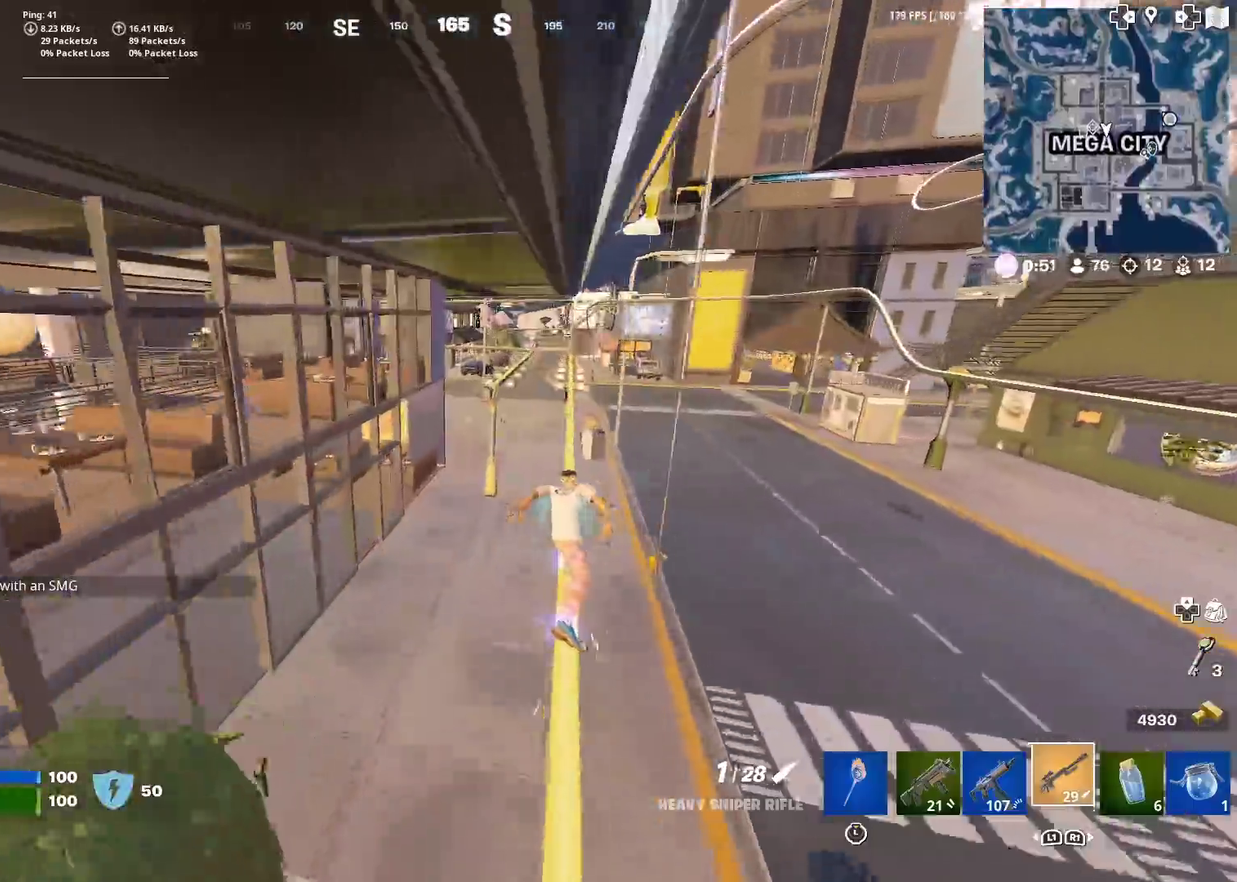
{"dt_ms": 400, "buttons": [], "left_stick": "up-left", "right_stick": "center", "events": [[300, "left_stick", "up-left"]]}
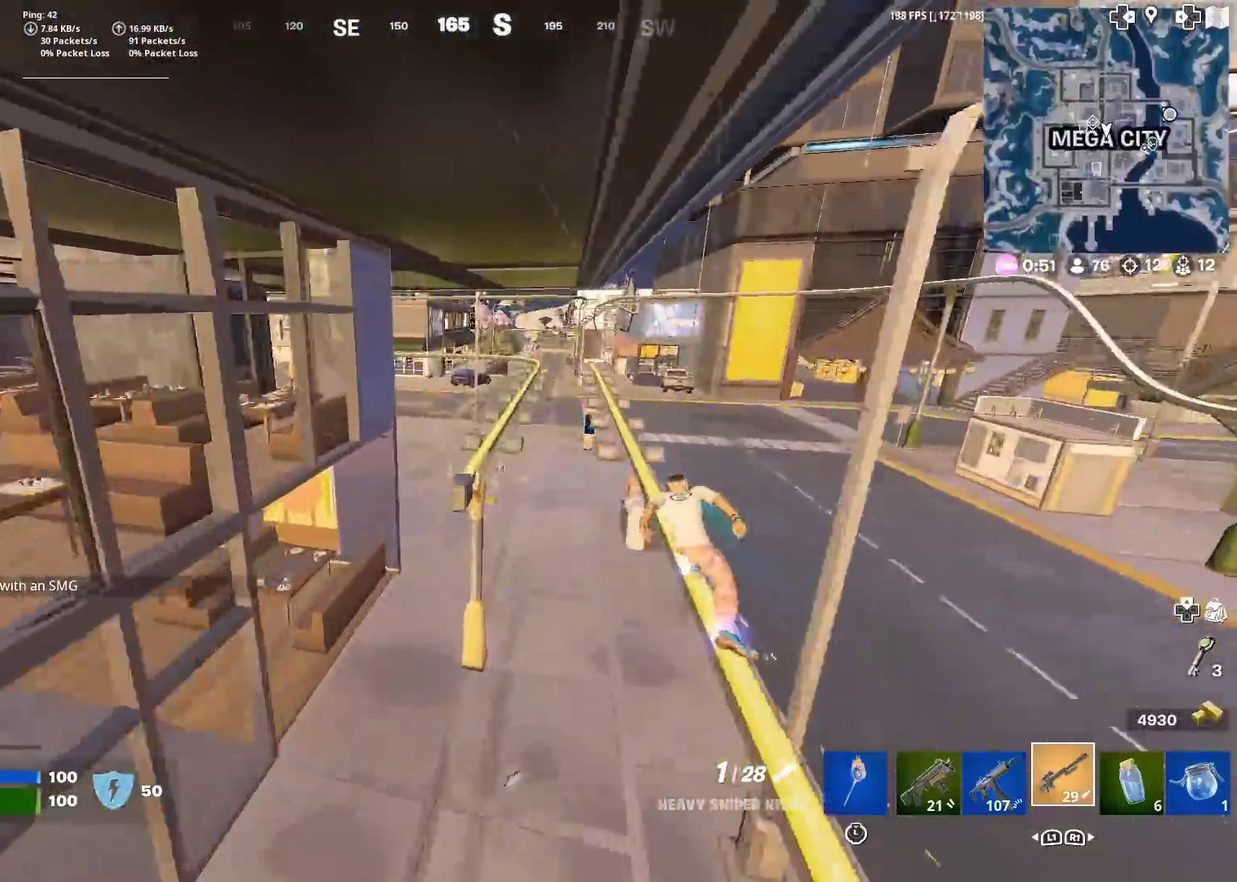
{"dt_ms": 601, "buttons": [], "left_stick": "up", "right_stick": "center", "events": [[17, "CROSS", "down"], [17, "SQUARE", "down"], [134, "CROSS", "up"], [134, "SQUARE", "up"], [551, "left_stick", "up"]]}
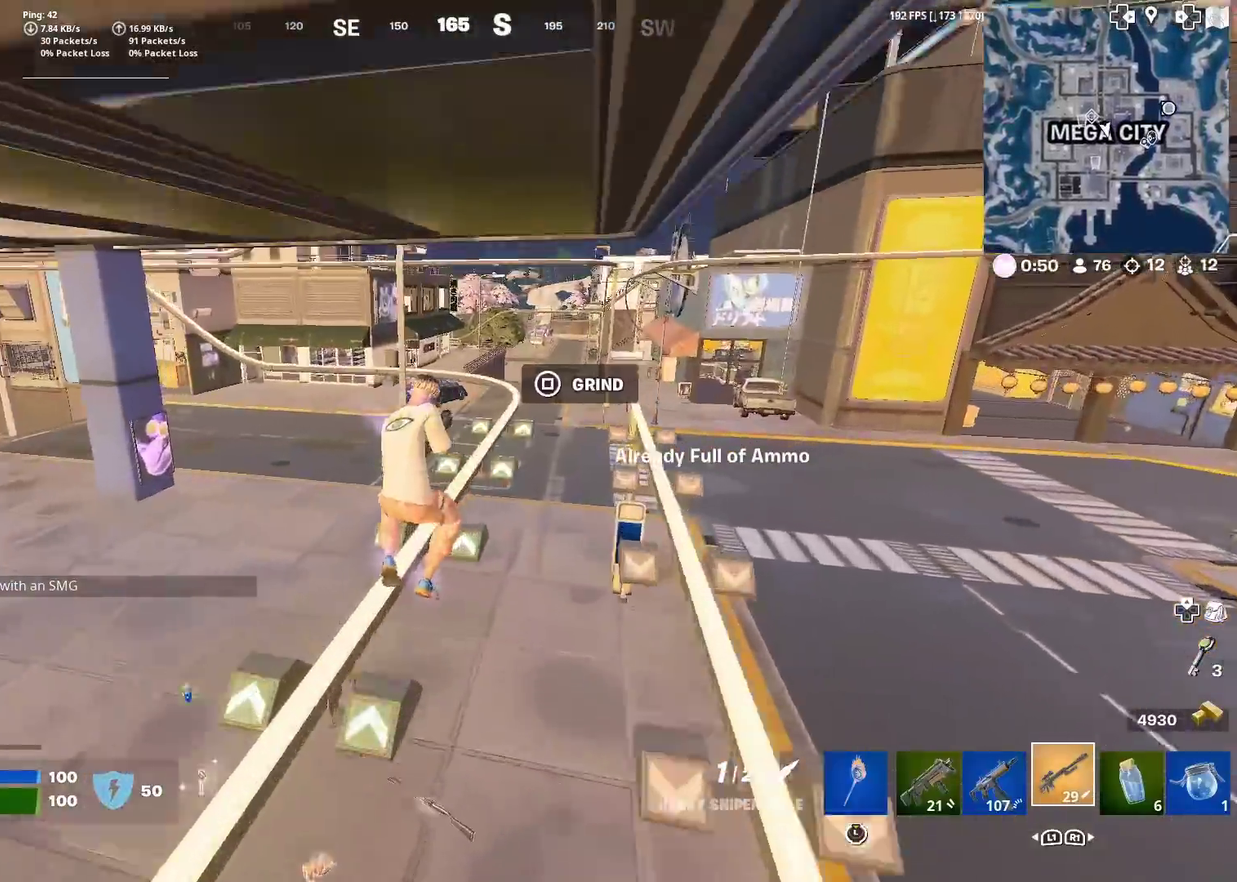
{"dt_ms": 400, "buttons": [], "left_stick": "up", "right_stick": "left"}
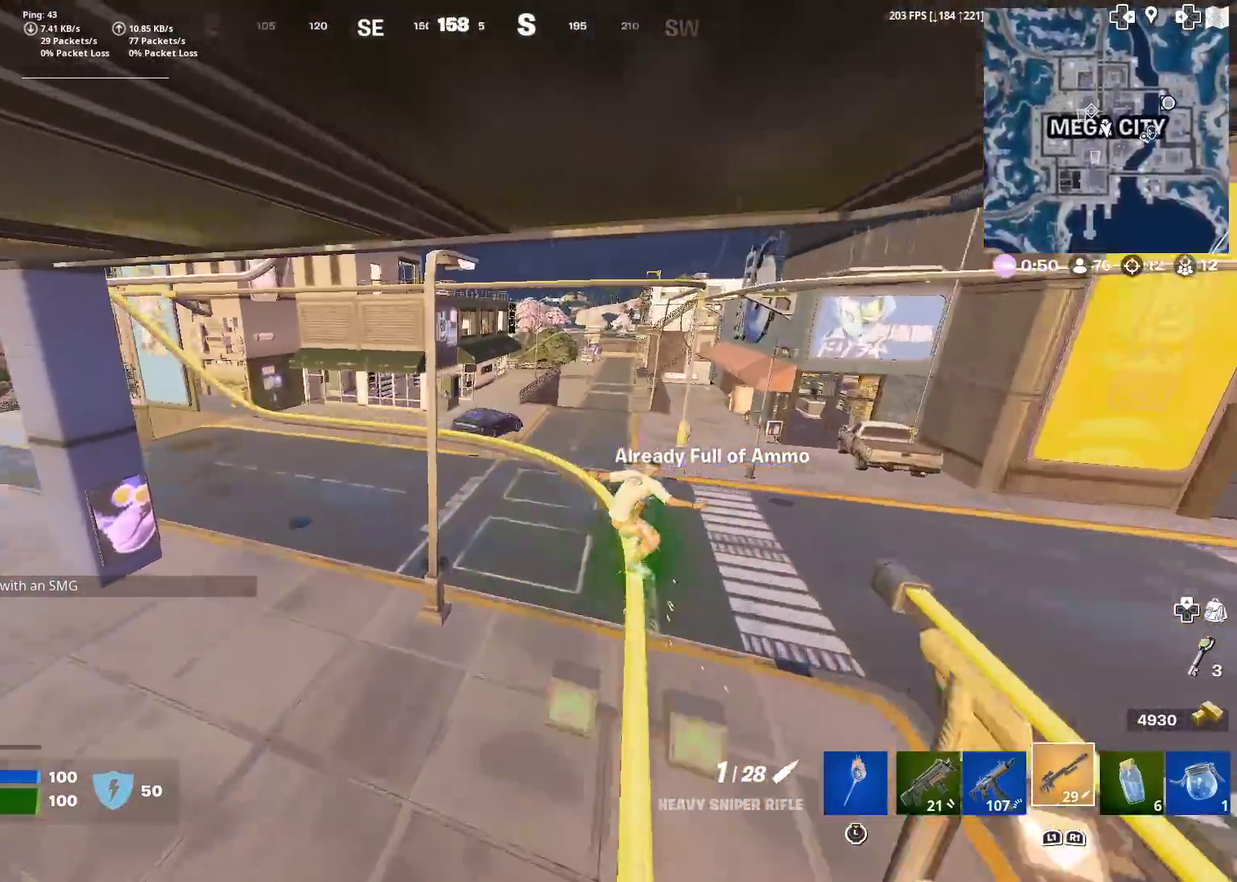
{"dt_ms": 601, "buttons": [], "left_stick": "up", "right_stick": "center"}
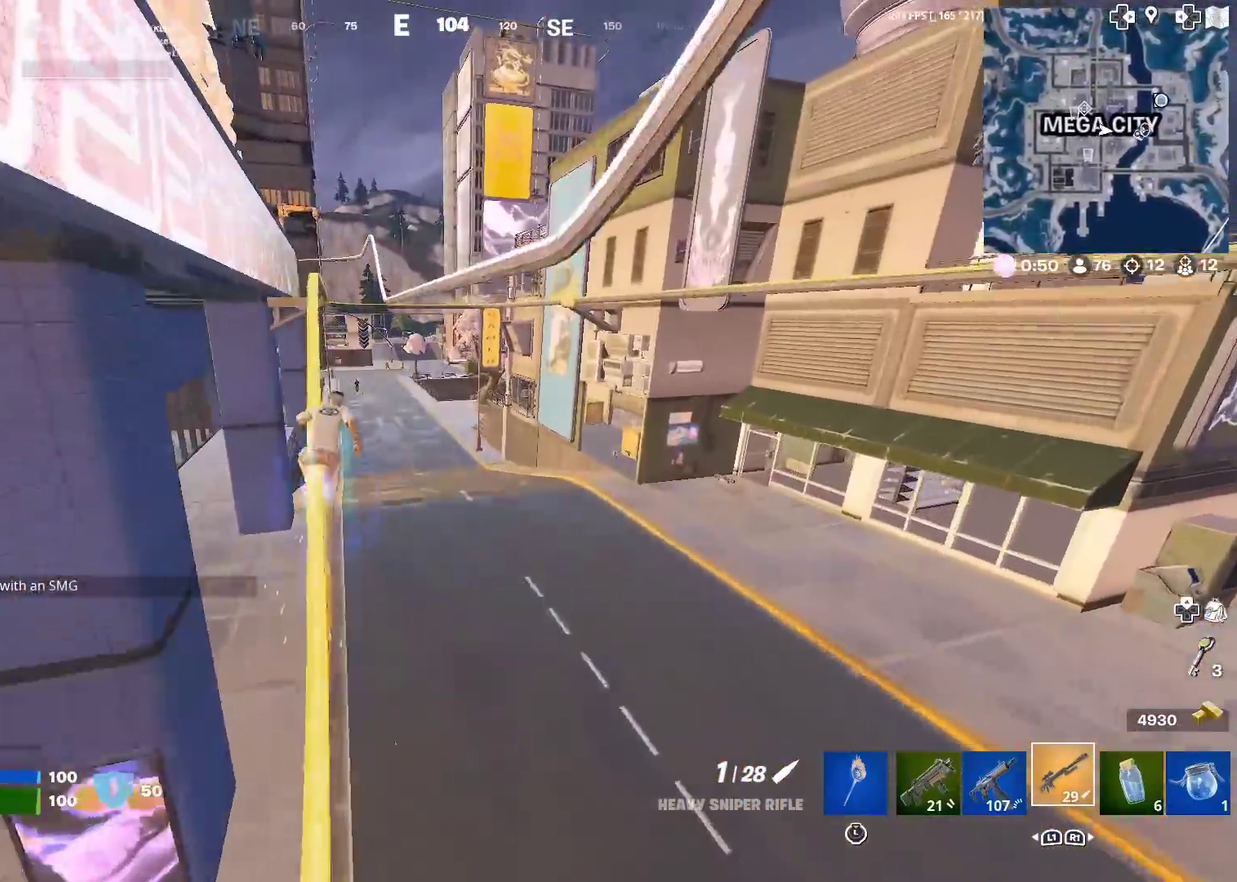
{"dt_ms": 300, "buttons": [], "left_stick": "up", "right_stick": "center", "events": []}
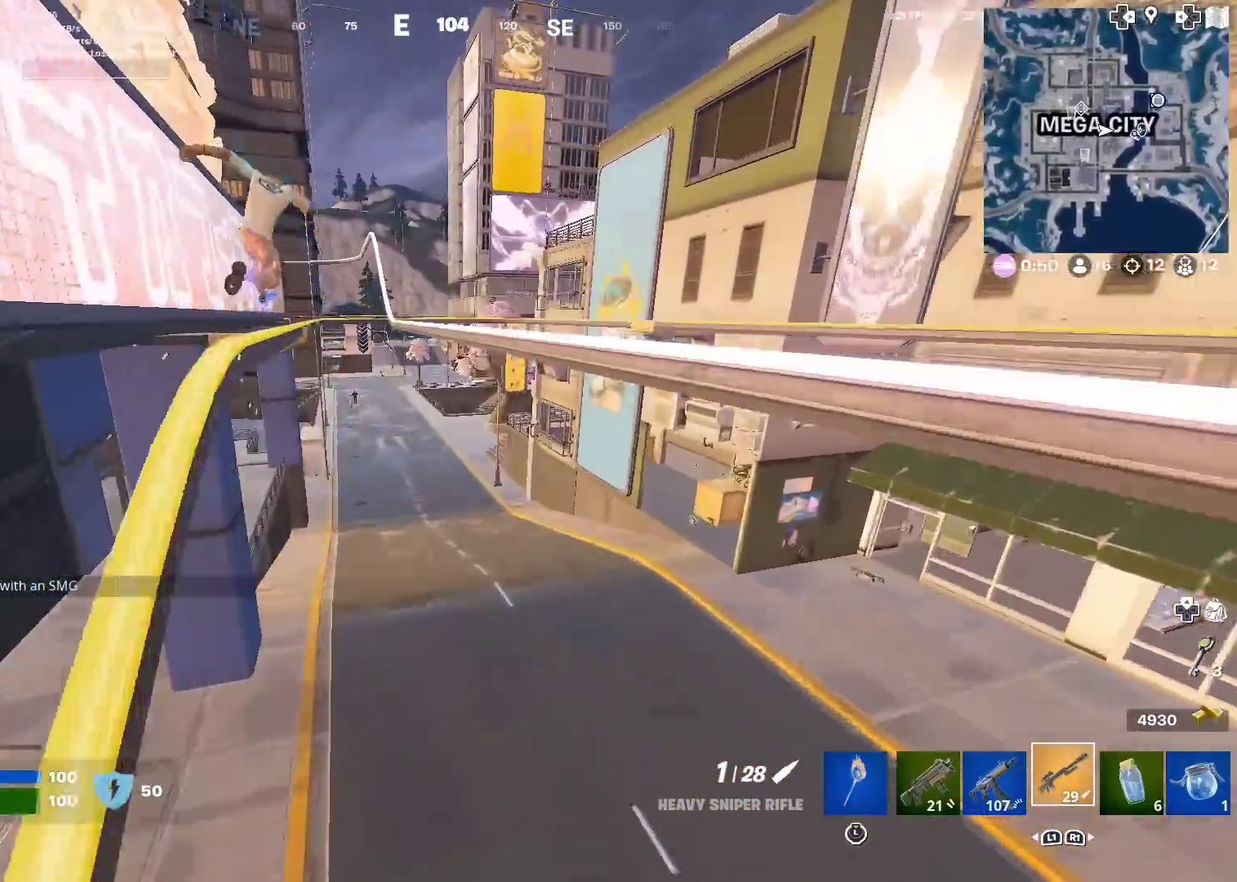
{"dt_ms": 901, "buttons": [], "left_stick": "center", "right_stick": "center", "events": [[834, "left_stick", "center"]]}
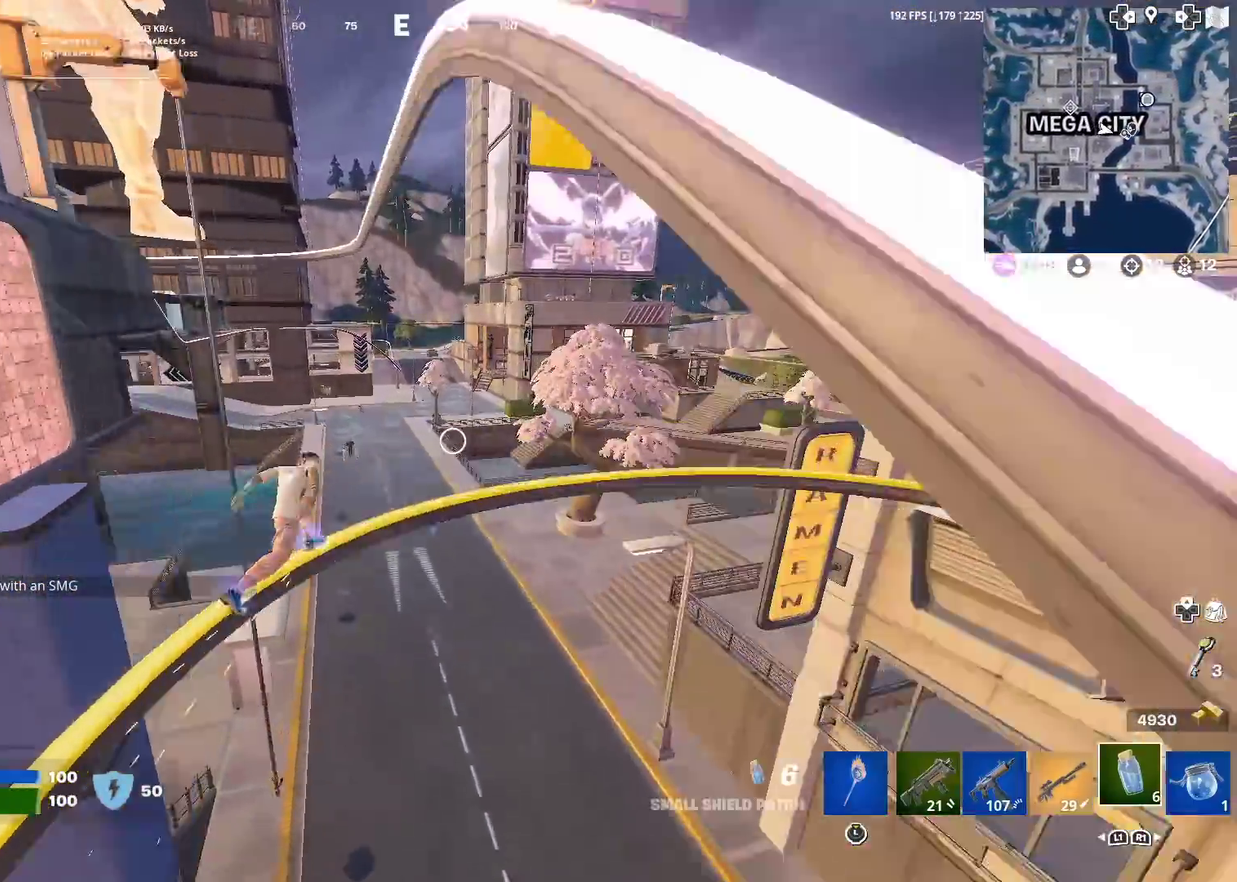
{"dt_ms": 300, "buttons": ["CROSS"], "left_stick": "left", "right_stick": "center", "events": [[134, "left_stick", "left"], [217, "CROSS", "down"]]}
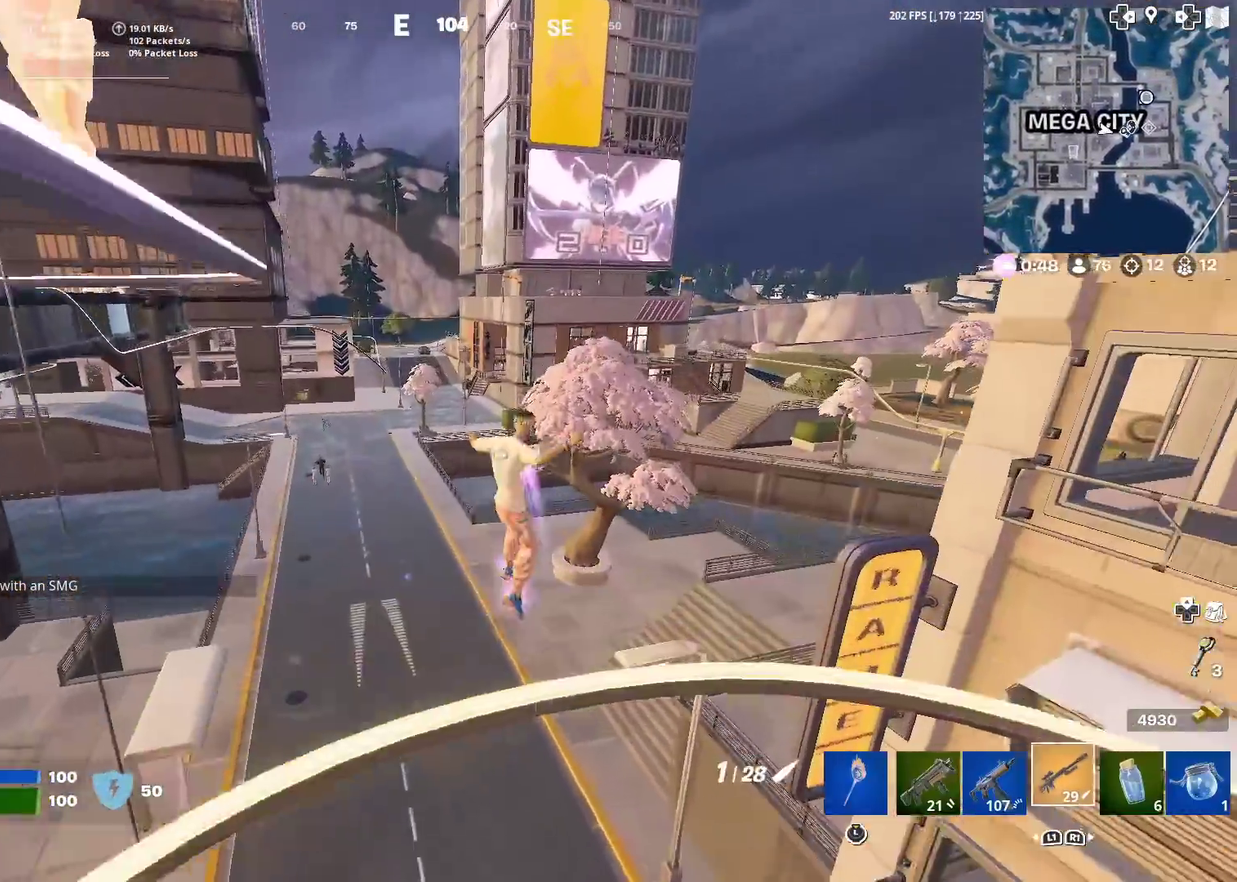
{"dt_ms": 601, "buttons": [], "left_stick": "up-right", "right_stick": "center", "events": [[34, "CROSS", "up"], [217, "left_stick", "up-left"], [401, "left_stick", "up"], [451, "right_stick", "left"], [534, "left_stick", "up-right"], [534, "right_stick", "center"]]}
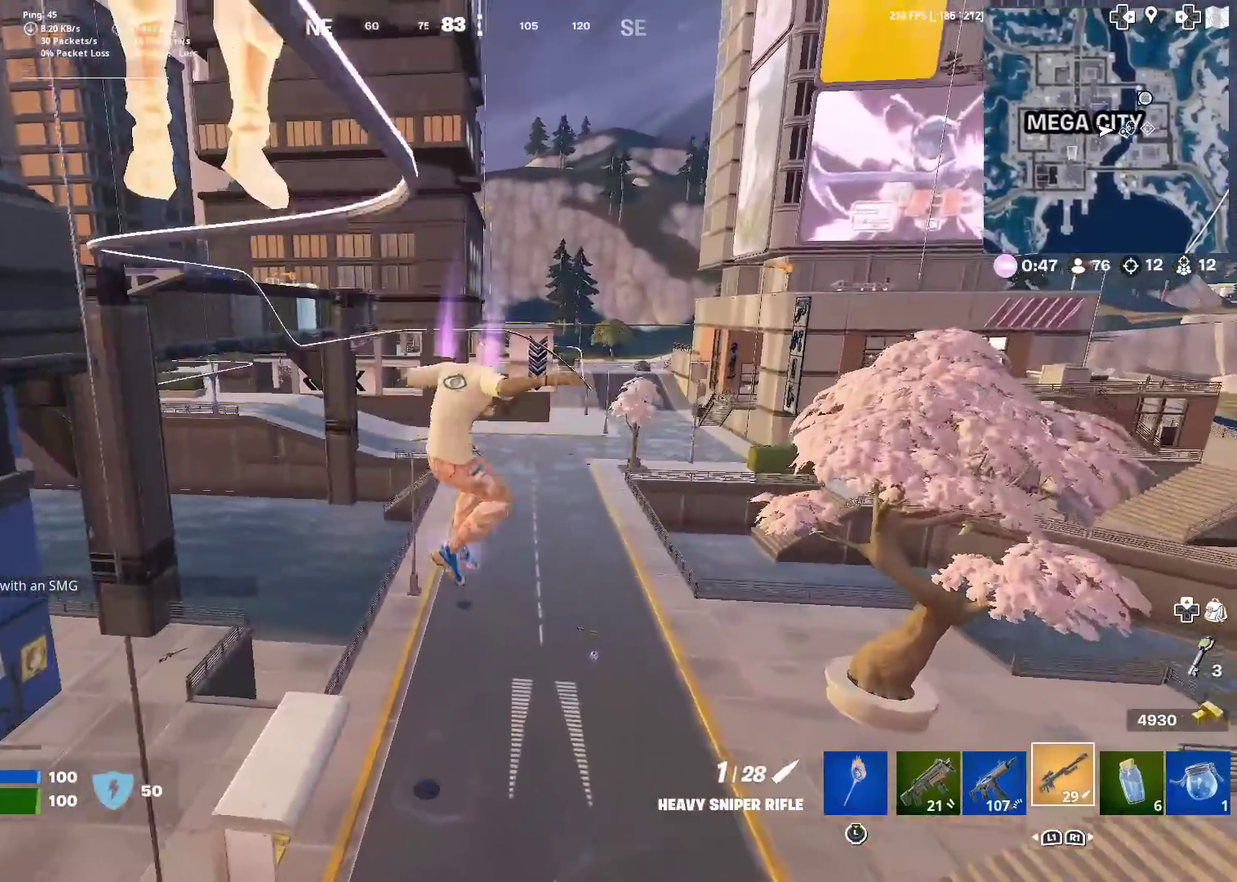
{"dt_ms": 400, "buttons": [], "left_stick": "up-left", "right_stick": "center", "events": [[150, "left_stick", "up"], [234, "left_stick", "up-left"]]}
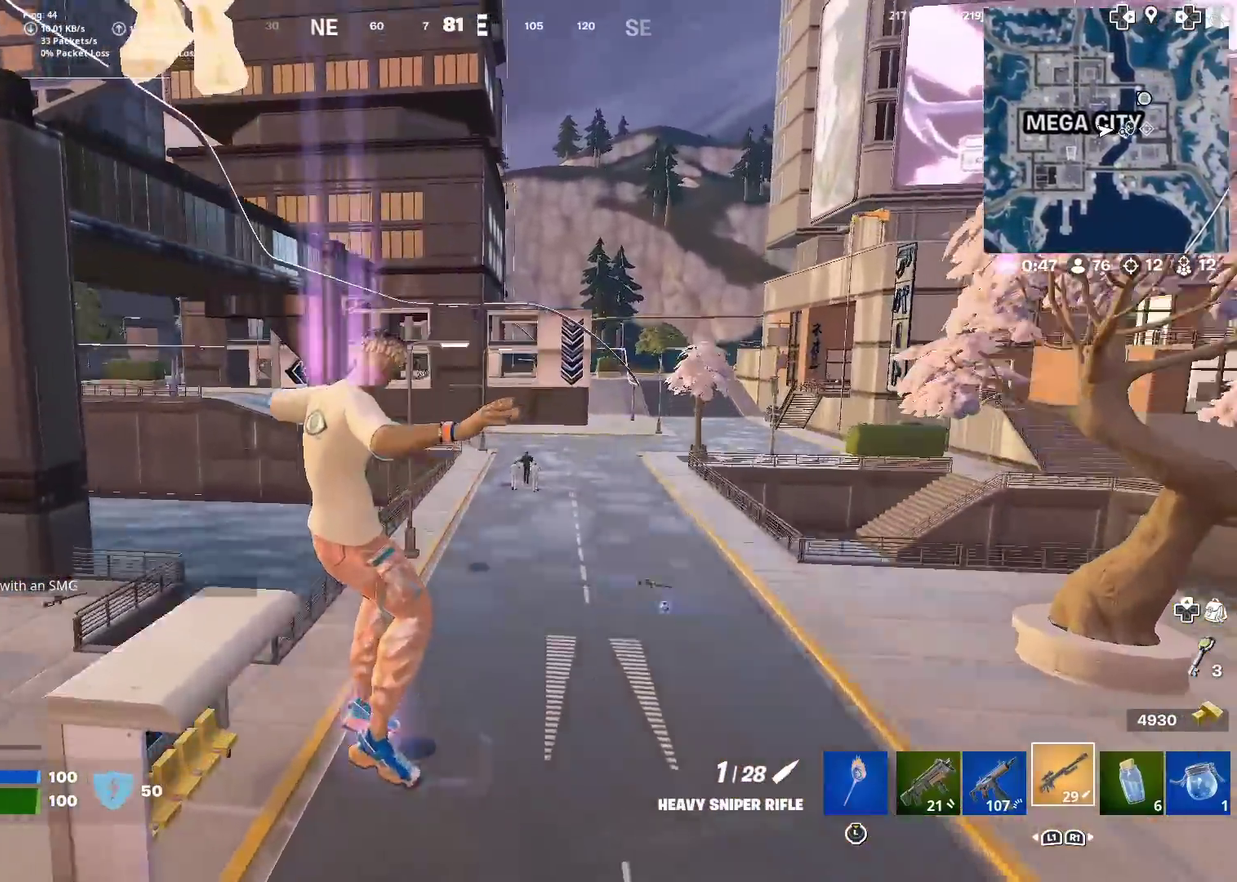
{"dt_ms": 601, "buttons": [], "left_stick": "left", "right_stick": "center", "events": [[251, "left_stick", "up"], [484, "left_stick", "up-left"], [568, "left_stick", "left"]]}